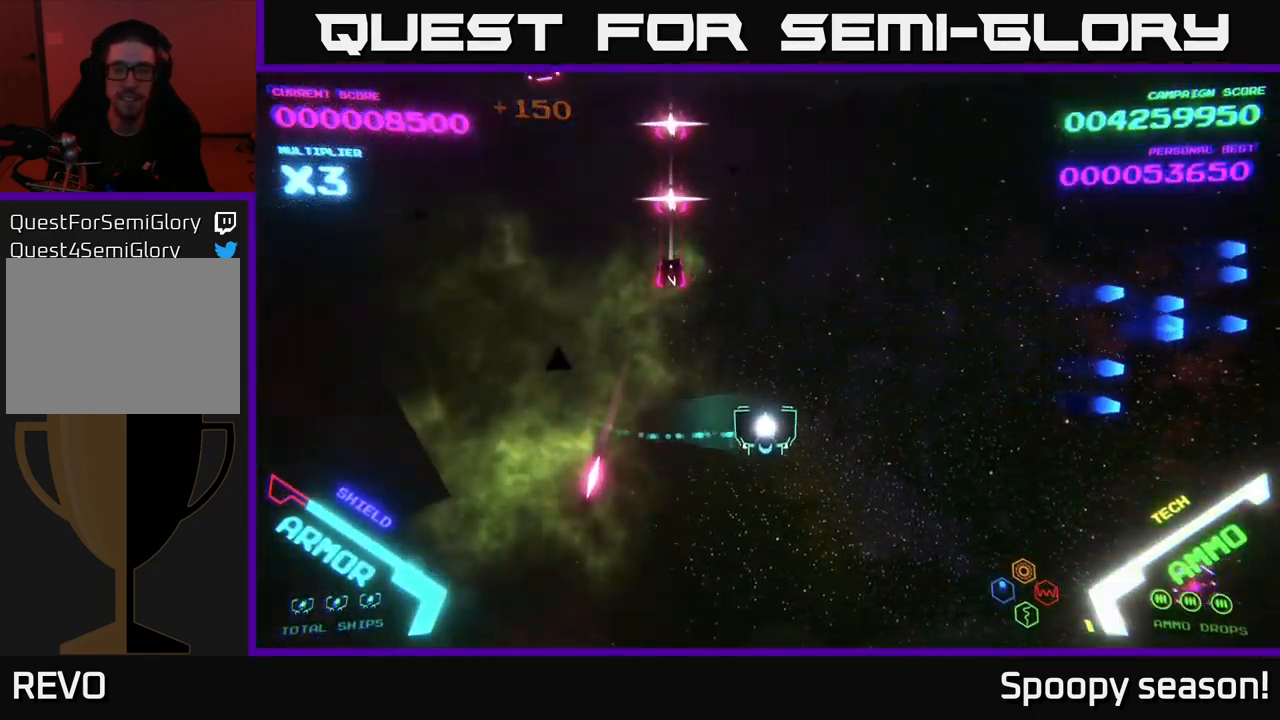
Gameplay with a controller (Xbox layout); each line is a JSON object with the inputs held at the frame after it. "events" lists button and stick changes between this image and that frame as [ms after this image, input, new state], when the widget could be followed in between.
{"buttons": [], "left_stick": "right", "right_stick": "center", "events": []}
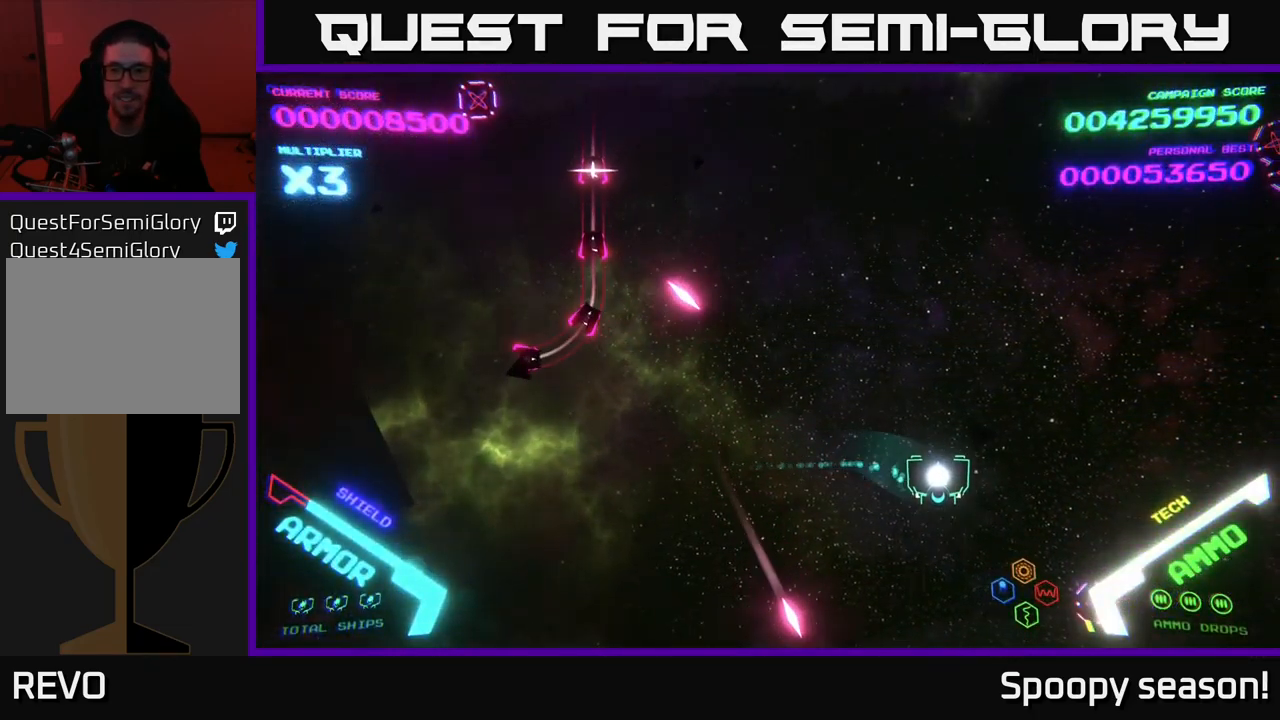
{"buttons": [], "left_stick": "up", "right_stick": "center", "events": [[200, "left_stick", "up-right"], [434, "left_stick", "up"]]}
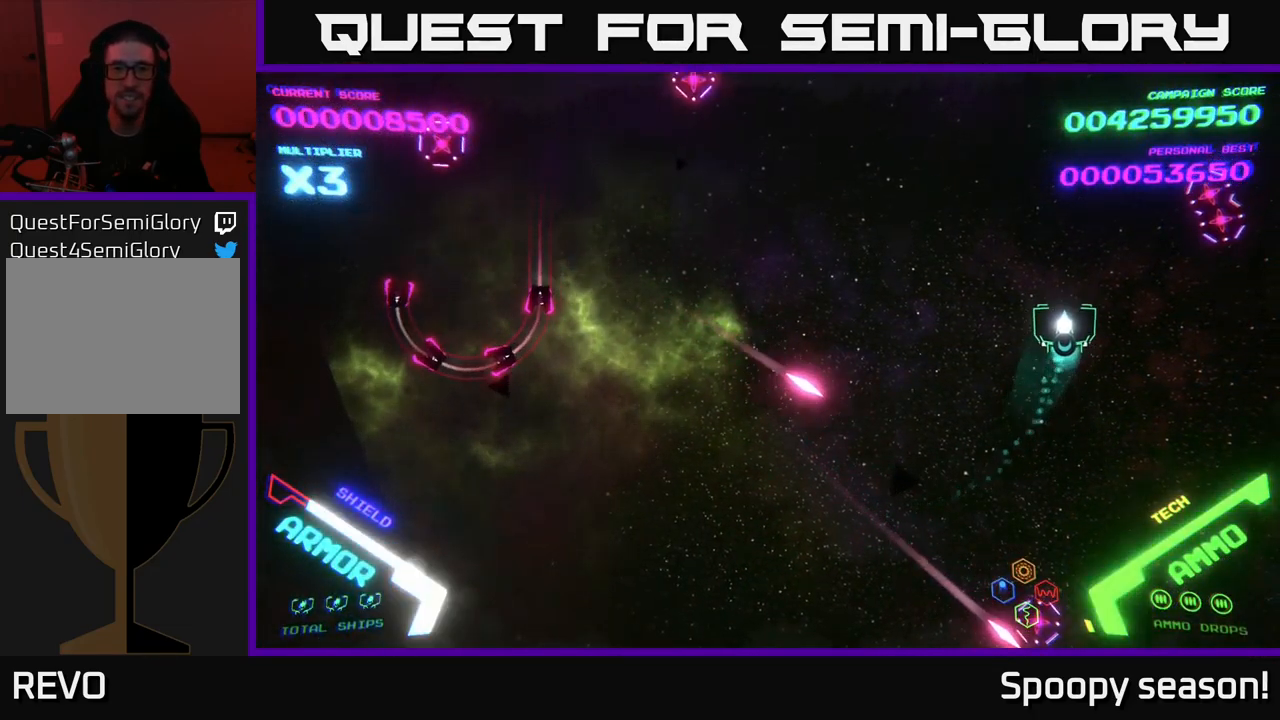
{"buttons": [], "left_stick": "down-left", "right_stick": "center", "events": [[184, "left_stick", "up-left"], [300, "left_stick", "left"], [400, "left_stick", "down-left"]]}
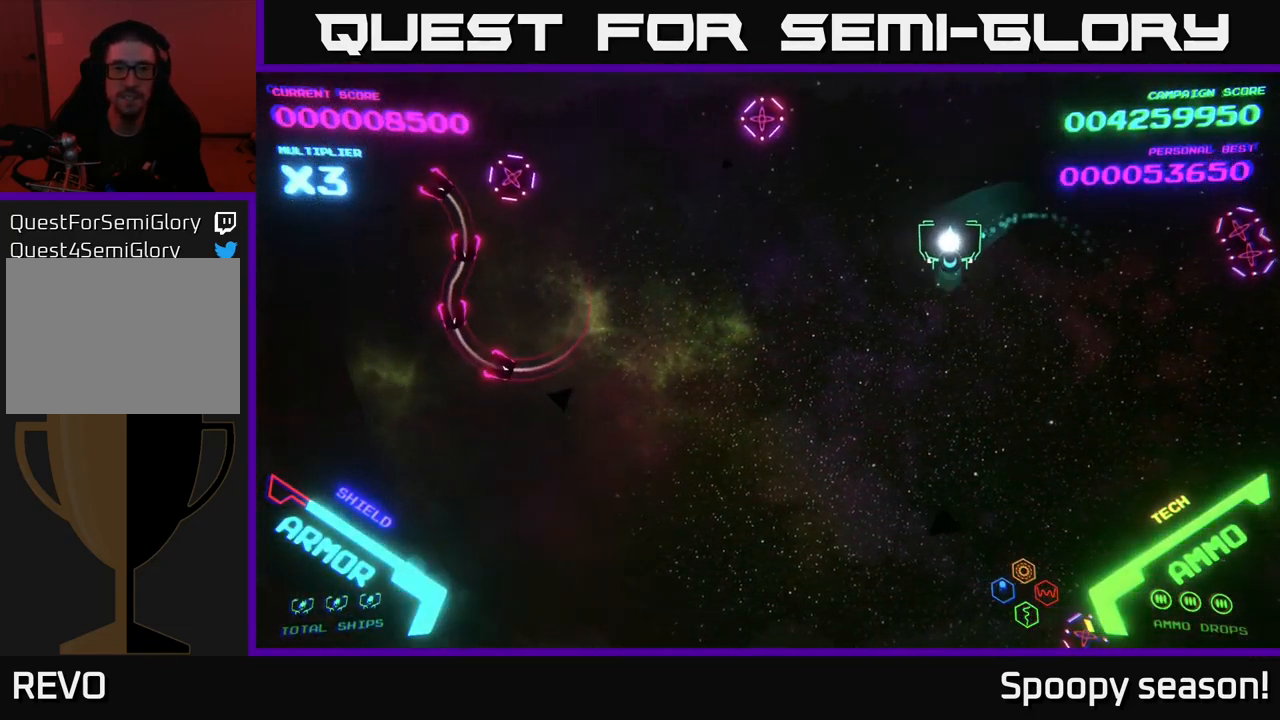
{"buttons": ["L2"], "left_stick": "down-left", "right_stick": "center", "events": [[267, "L2", "down"]]}
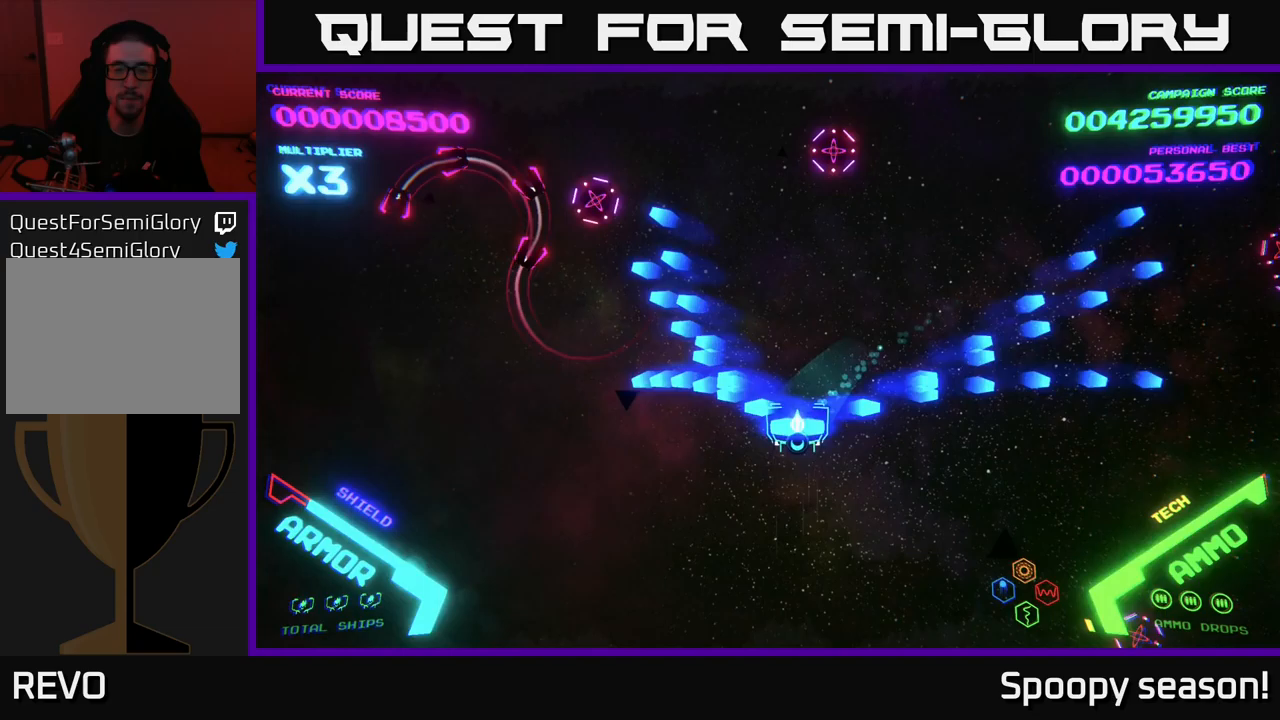
{"buttons": [], "left_stick": "up", "right_stick": "center", "events": [[83, "L2", "up"], [267, "left_stick", "up"]]}
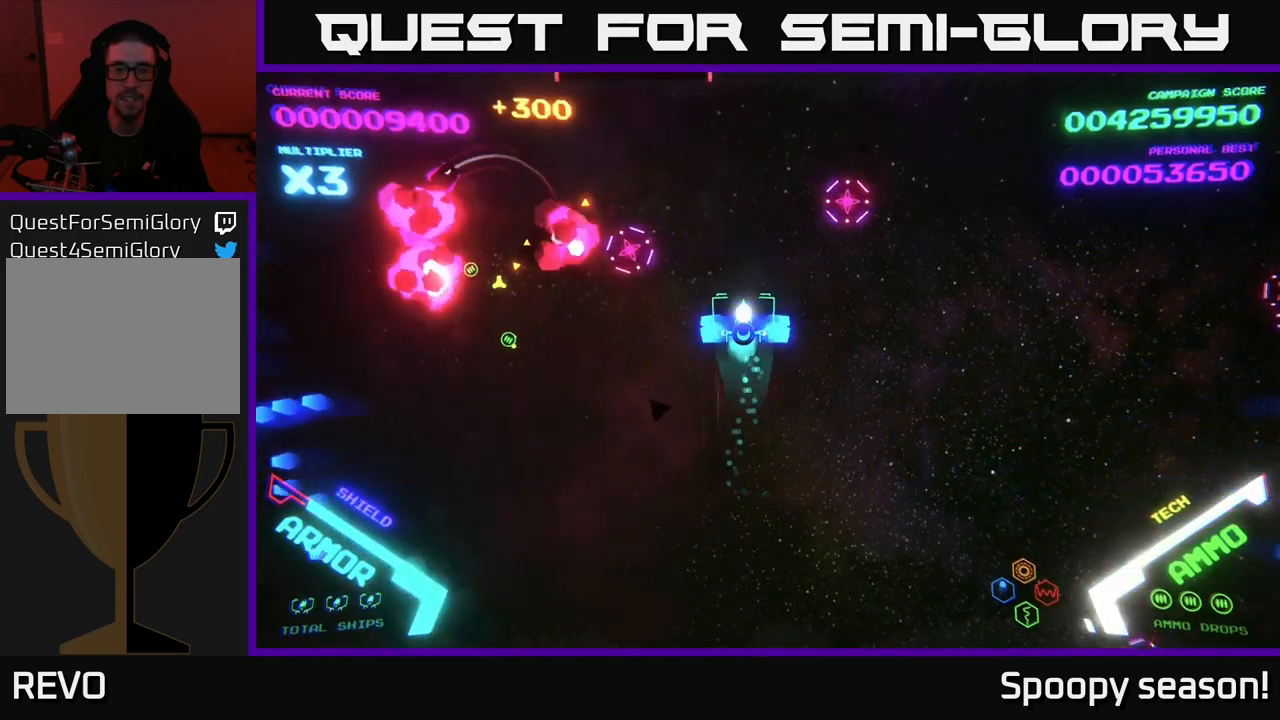
{"buttons": ["B"], "left_stick": "down", "right_stick": "center", "events": [[17, "B", "down"], [350, "B", "up"], [433, "B", "down"], [467, "left_stick", "down"]]}
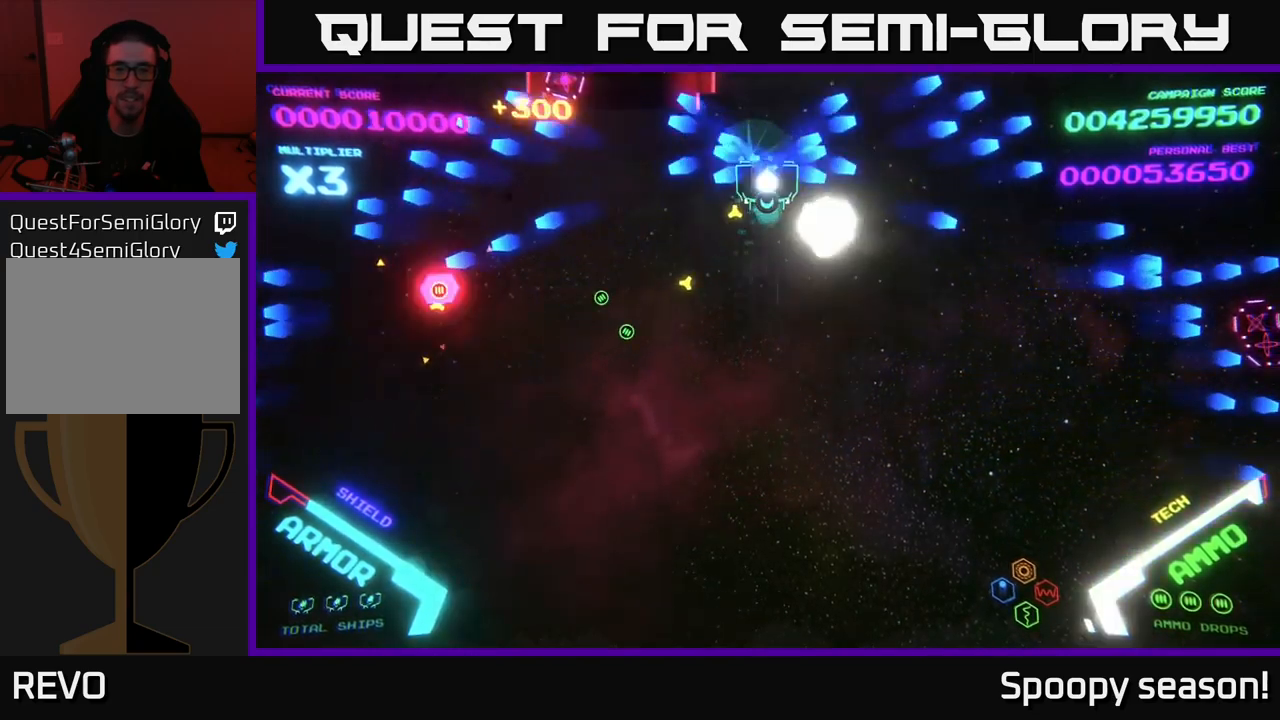
{"buttons": [], "left_stick": "right", "right_stick": "center", "events": [[17, "B", "up"], [83, "B", "down"], [150, "B", "up"], [200, "left_stick", "down-right"], [217, "B", "down"], [300, "B", "up"], [383, "left_stick", "right"], [417, "B", "down"], [467, "B", "up"]]}
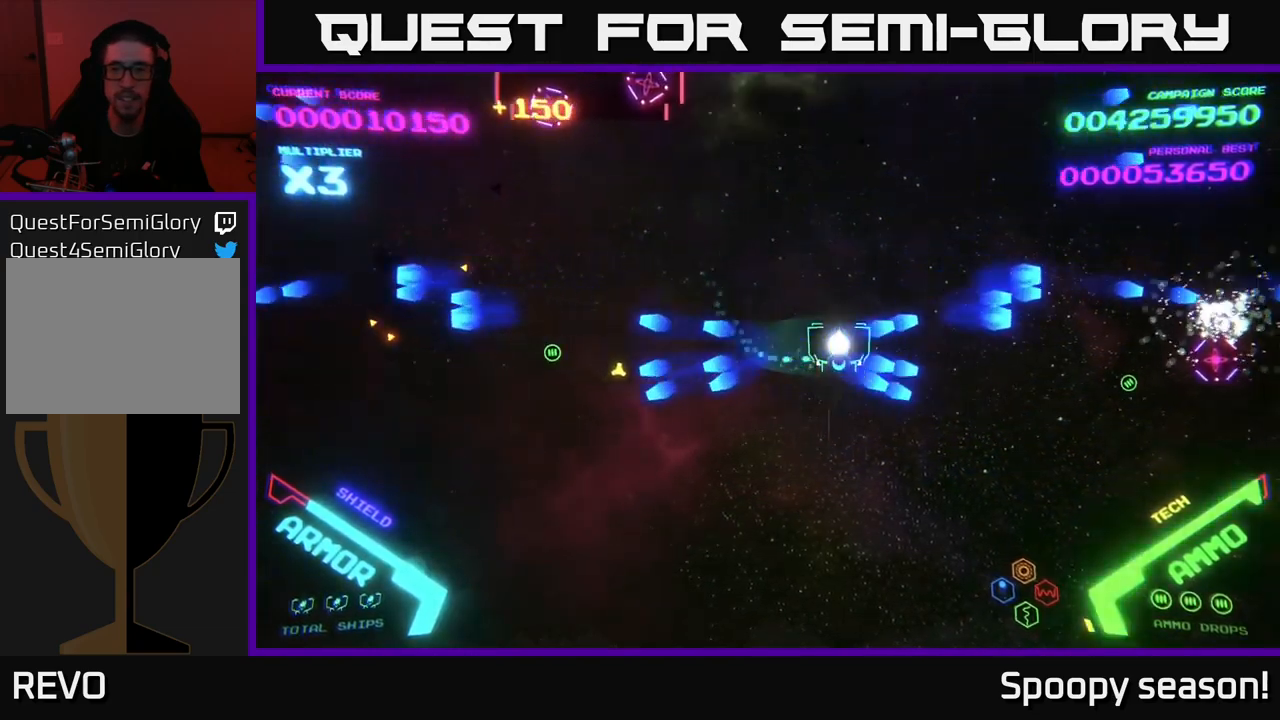
{"buttons": [], "left_stick": "left", "right_stick": "center", "events": [[133, "left_stick", "down"], [283, "left_stick", "down-left"], [383, "left_stick", "left"]]}
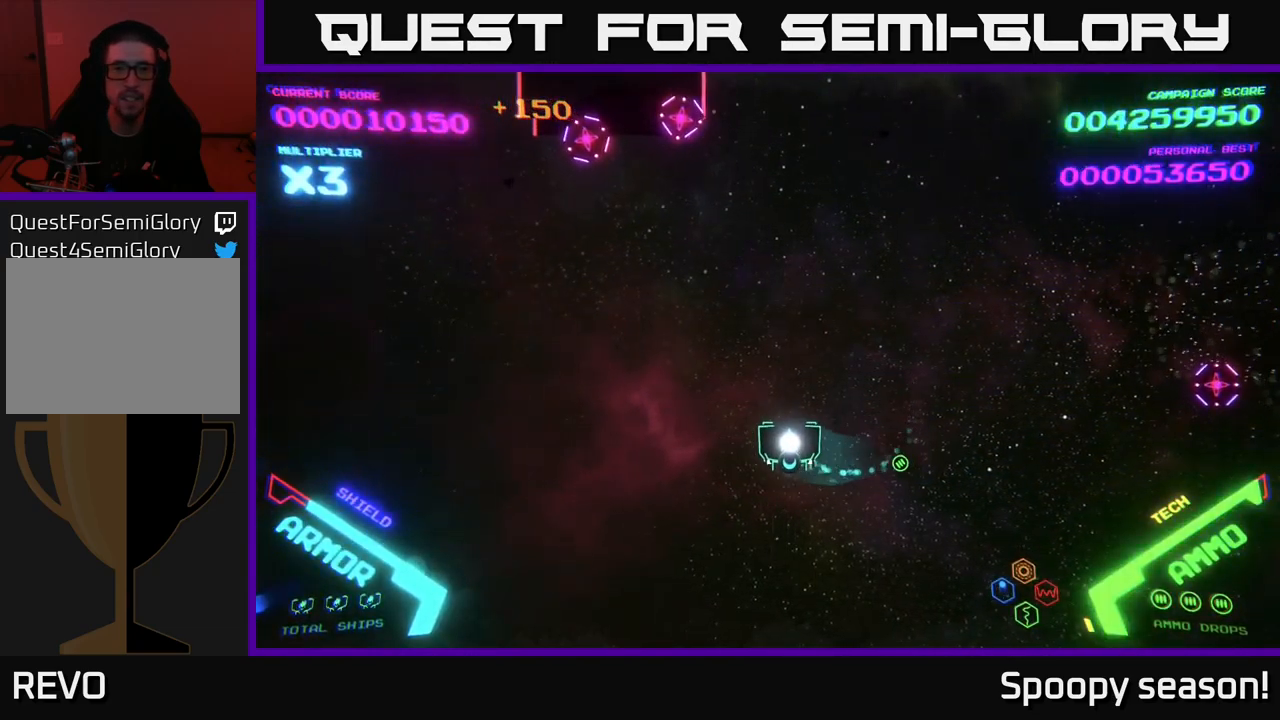
{"buttons": [], "left_stick": "left", "right_stick": "center", "events": [[167, "left_stick", "up-left"], [483, "left_stick", "left"]]}
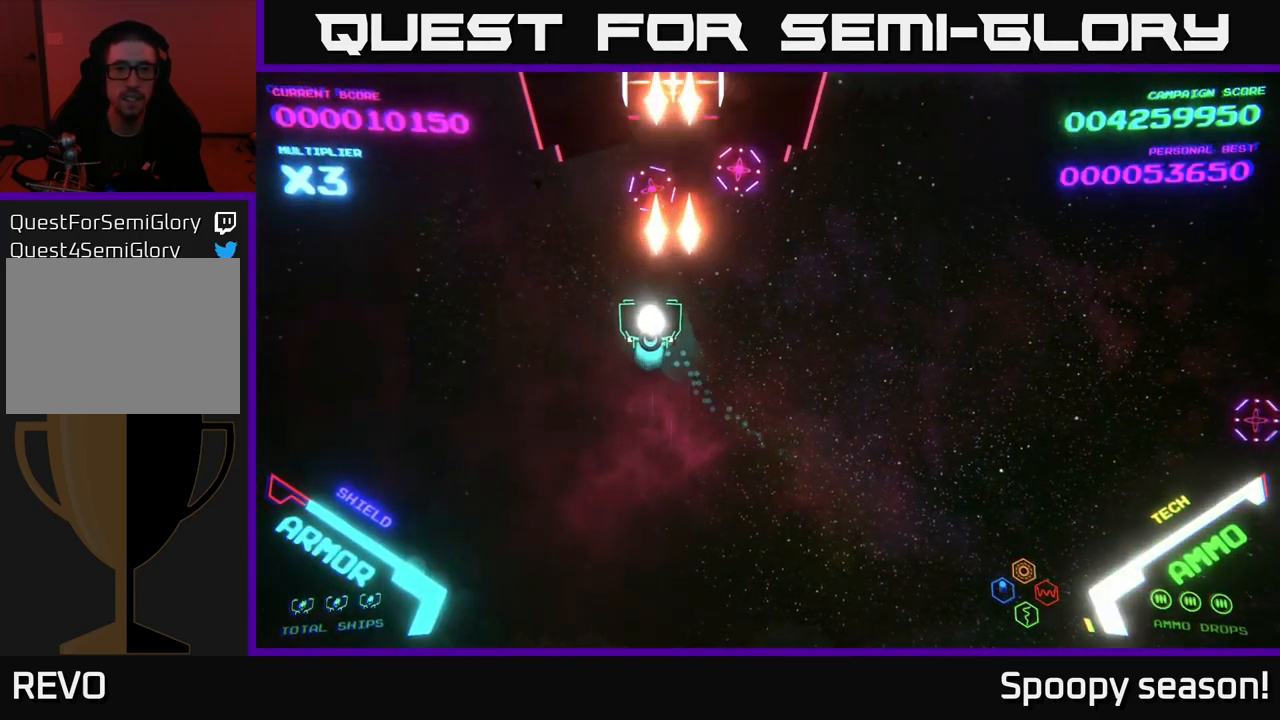
{"buttons": [], "left_stick": "down-right", "right_stick": "center", "events": [[17, "left_stick", "down-left"], [83, "left_stick", "down-right"], [150, "A", "down"], [400, "A", "up"]]}
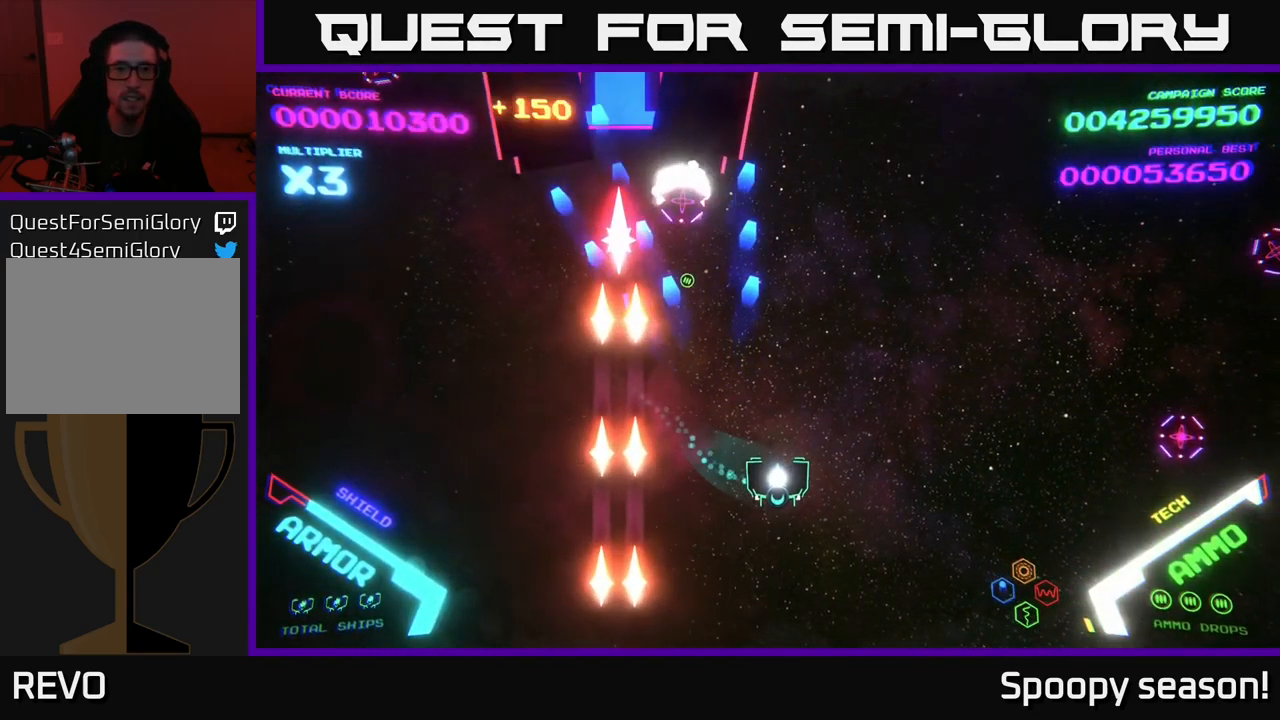
{"buttons": [], "left_stick": "down-right", "right_stick": "center", "events": [[17, "left_stick", "right"], [33, "A", "down"], [67, "A", "up"], [317, "left_stick", "down-right"]]}
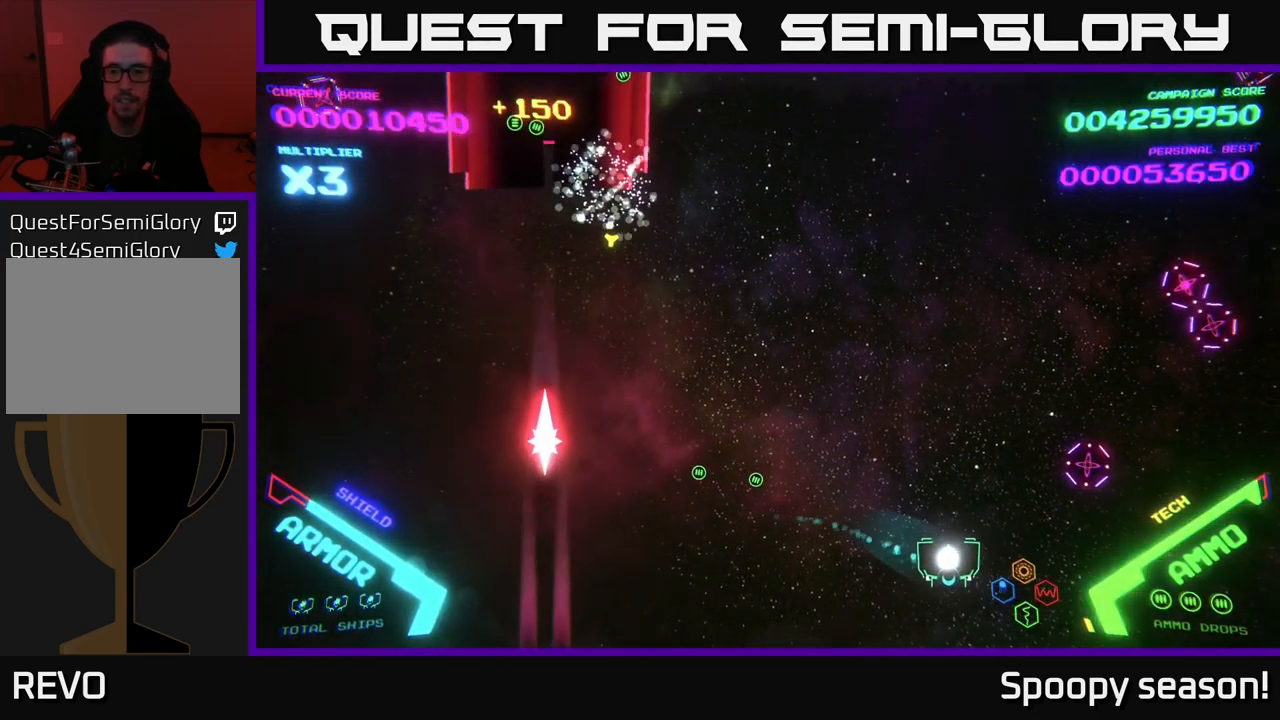
{"buttons": ["A"], "left_stick": "up-right", "right_stick": "center", "events": [[50, "left_stick", "right"], [200, "A", "down"], [400, "A", "up"], [417, "left_stick", "up-right"], [450, "A", "down"]]}
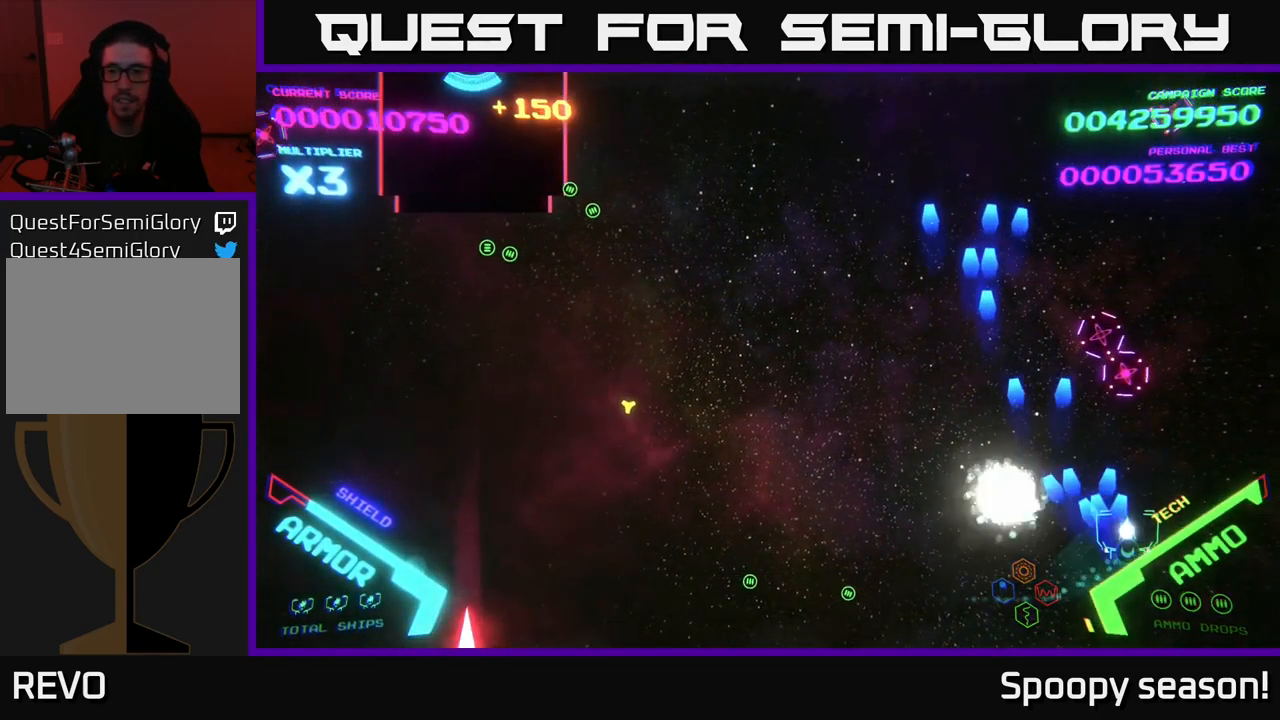
{"buttons": [], "left_stick": "down-left", "right_stick": "center", "events": [[67, "A", "up"], [150, "A", "down"], [317, "A", "up"], [333, "left_stick", "down"], [350, "A", "down"], [433, "left_stick", "down-left"], [450, "A", "up"]]}
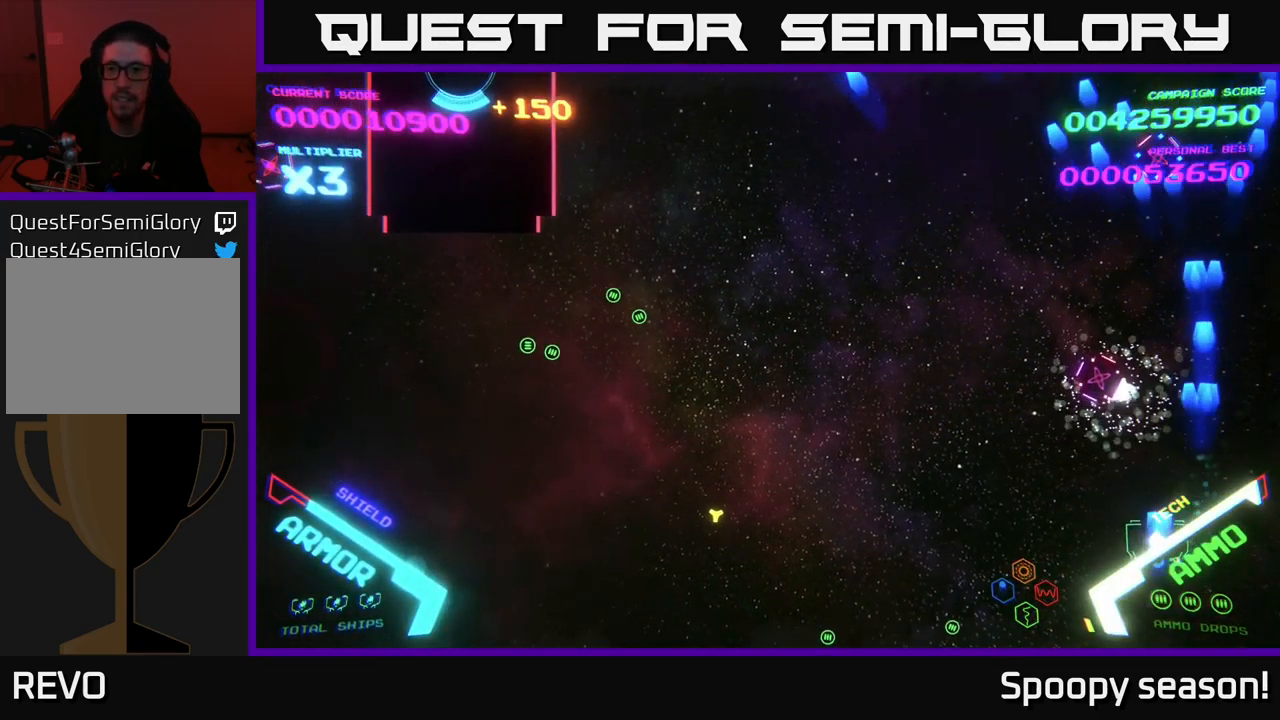
{"buttons": [], "left_stick": "left", "right_stick": "center", "events": [[17, "left_stick", "left"], [33, "A", "down"], [150, "A", "up"], [217, "A", "down"], [283, "A", "up"]]}
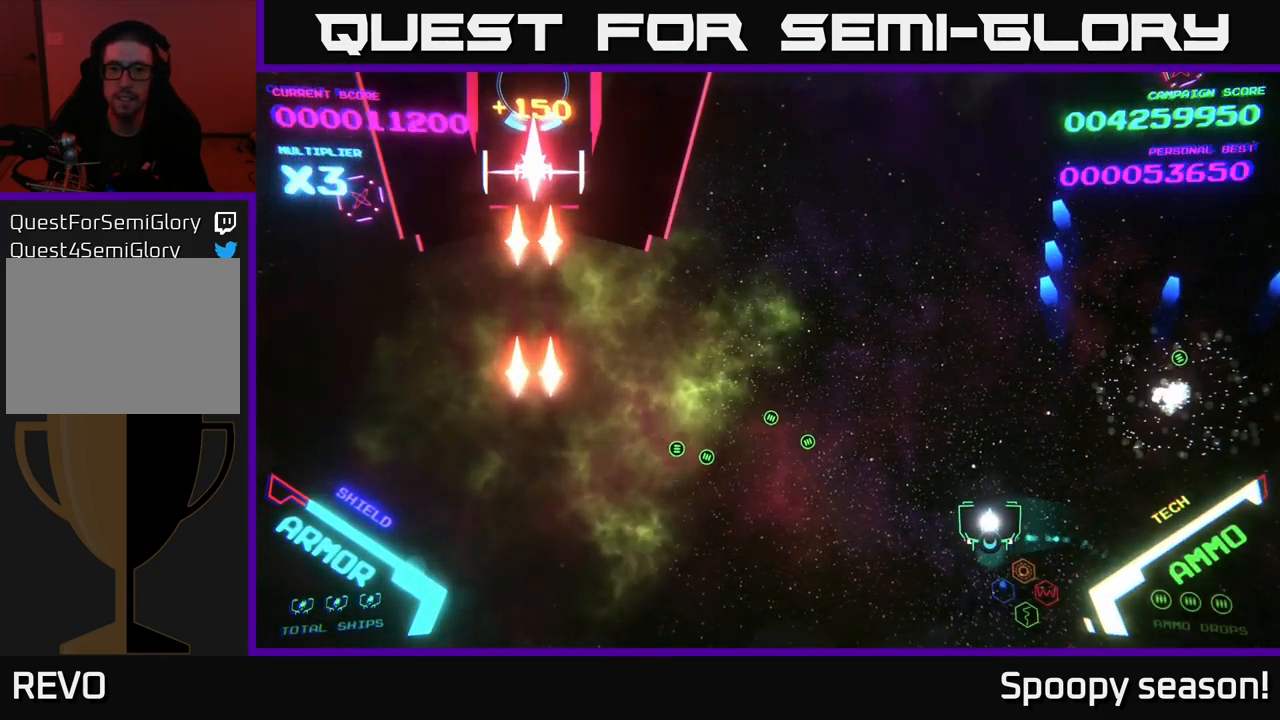
{"buttons": [], "left_stick": "up-left", "right_stick": "center", "events": [[83, "left_stick", "up-left"], [249, "left_stick", "left"], [449, "left_stick", "up-left"]]}
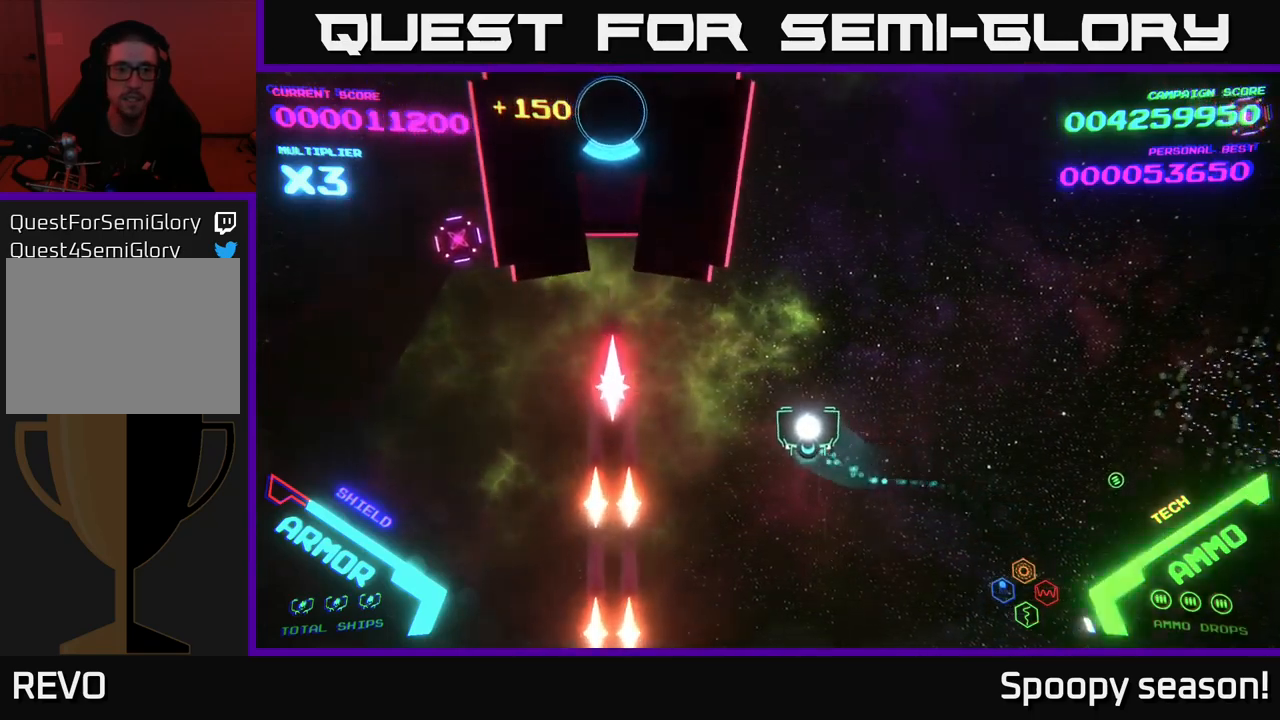
{"buttons": [], "left_stick": "left", "right_stick": "center", "events": [[33, "left_stick", "left"]]}
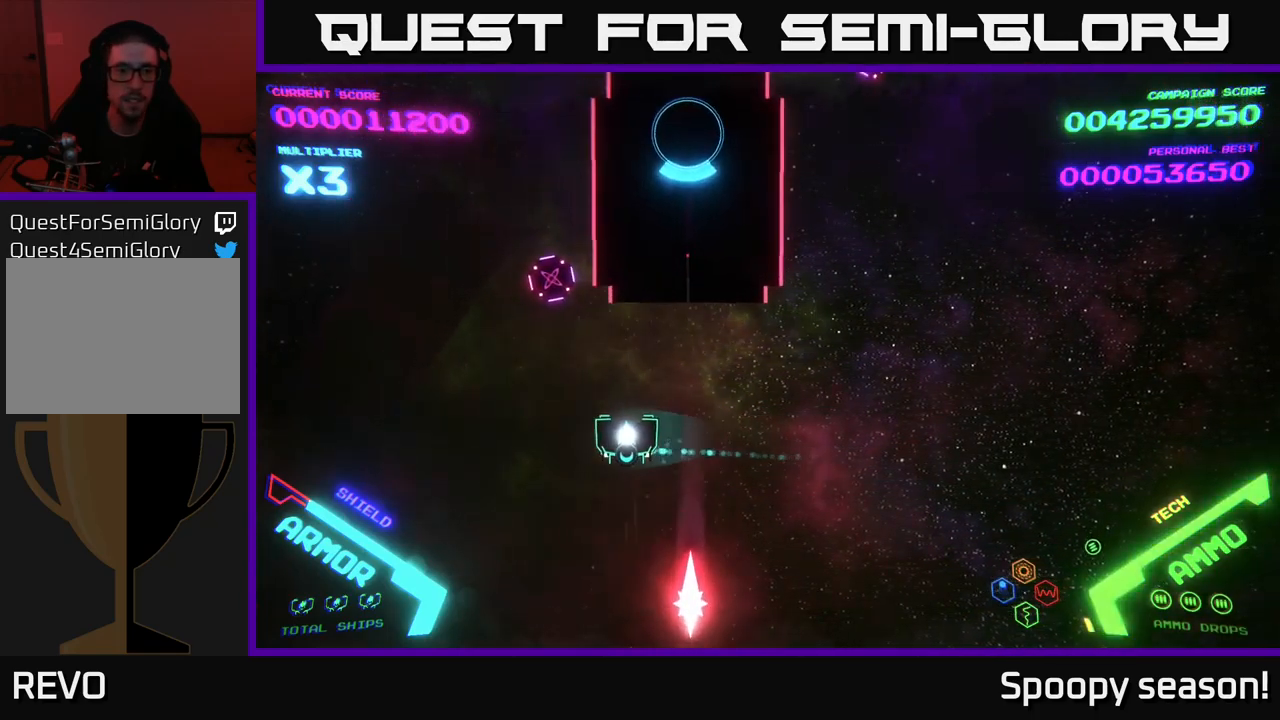
{"buttons": [], "left_stick": "down", "right_stick": "center", "events": [[117, "A", "down"], [167, "left_stick", "center"], [217, "left_stick", "down-right"], [233, "A", "up"], [283, "A", "down"], [333, "A", "up"], [467, "left_stick", "down"]]}
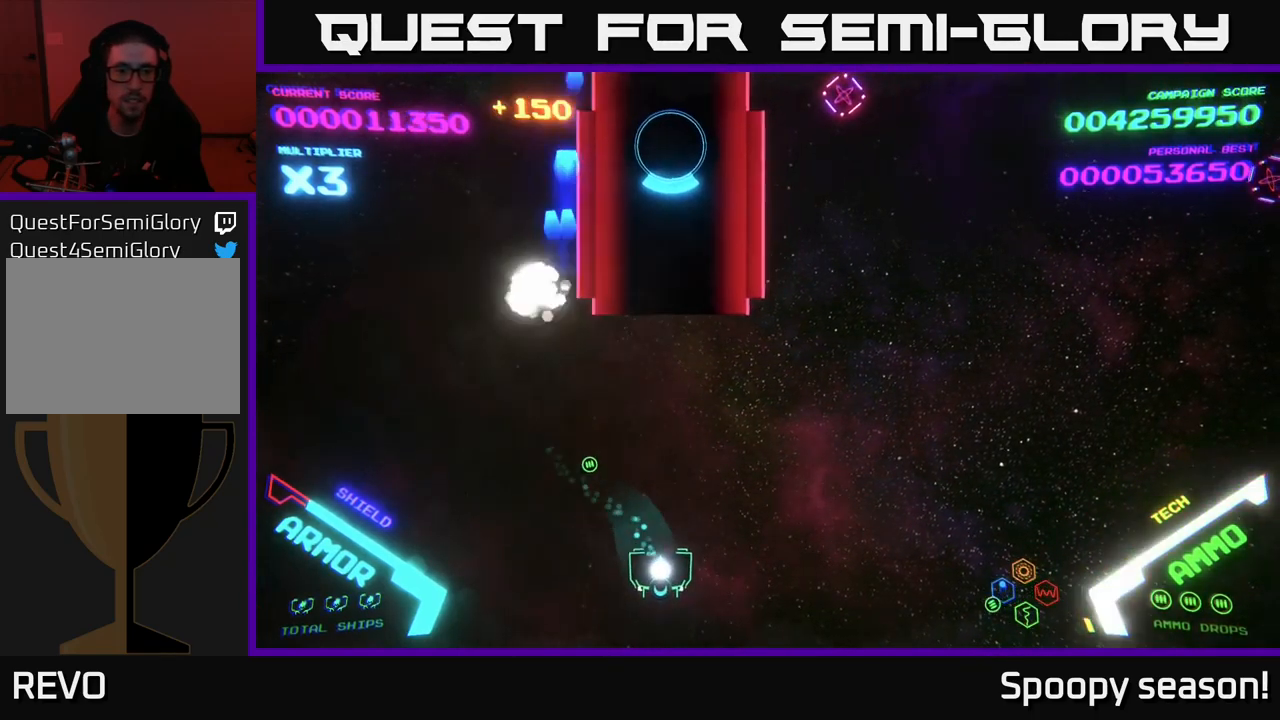
{"buttons": ["X"], "left_stick": "center", "right_stick": "center", "events": [[250, "left_stick", "center"], [367, "left_stick", "down"], [433, "left_stick", "center"], [467, "X", "down"]]}
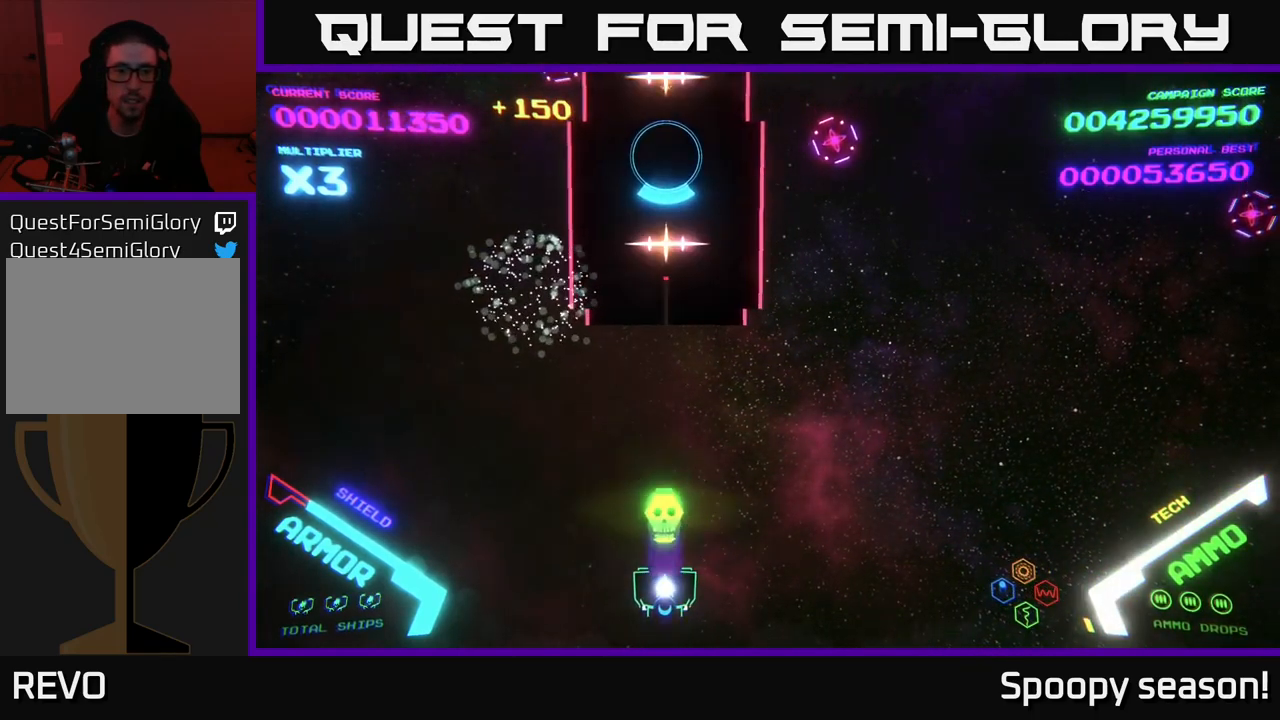
{"buttons": [], "left_stick": "right", "right_stick": "center", "events": [[33, "X", "up"], [117, "X", "down"], [133, "X", "up"], [217, "X", "down"], [267, "X", "up"], [350, "left_stick", "right"]]}
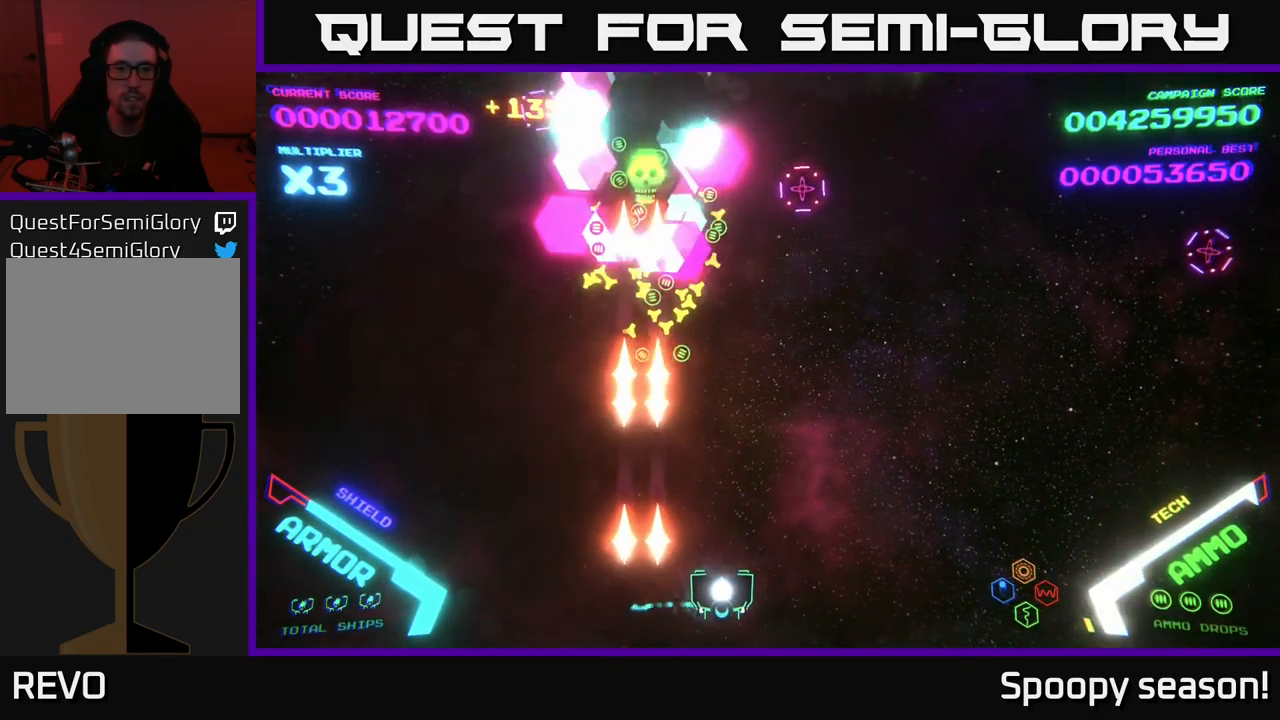
{"buttons": [], "left_stick": "up-left", "right_stick": "center", "events": [[167, "left_stick", "up-right"], [383, "left_stick", "up-left"]]}
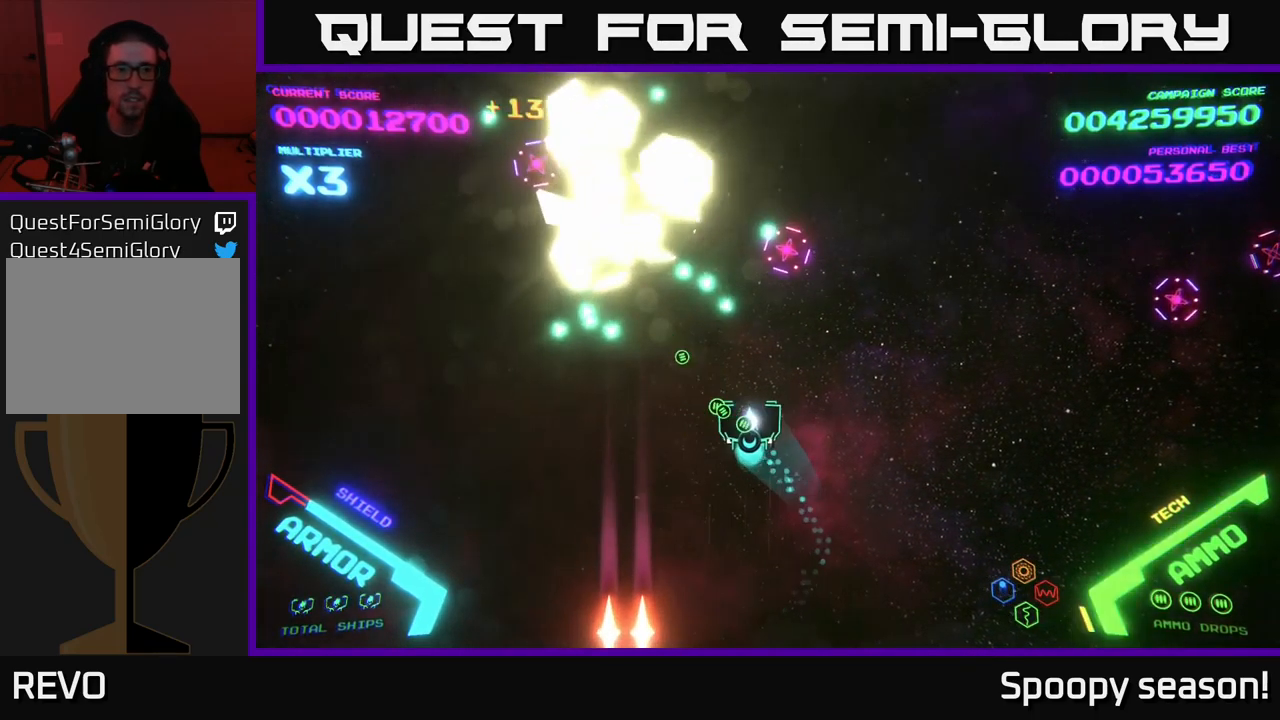
{"buttons": ["B"], "left_stick": "up-right", "right_stick": "center", "events": [[167, "B", "down"], [300, "B", "up"], [300, "left_stick", "up-right"], [333, "B", "down"], [433, "B", "up"], [467, "B", "down"]]}
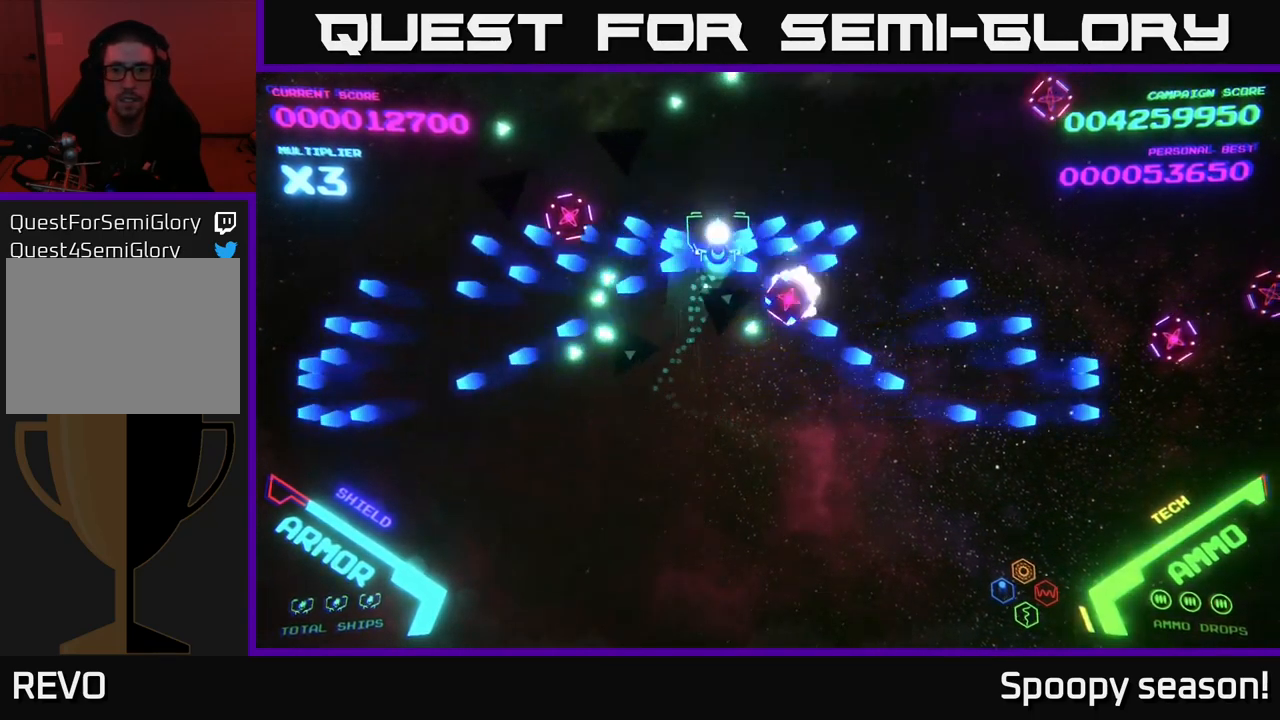
{"buttons": ["B"], "left_stick": "up-right", "right_stick": "center", "events": [[200, "B", "up"], [217, "left_stick", "right"], [250, "B", "down"], [317, "left_stick", "up-right"], [367, "B", "up"], [417, "B", "down"]]}
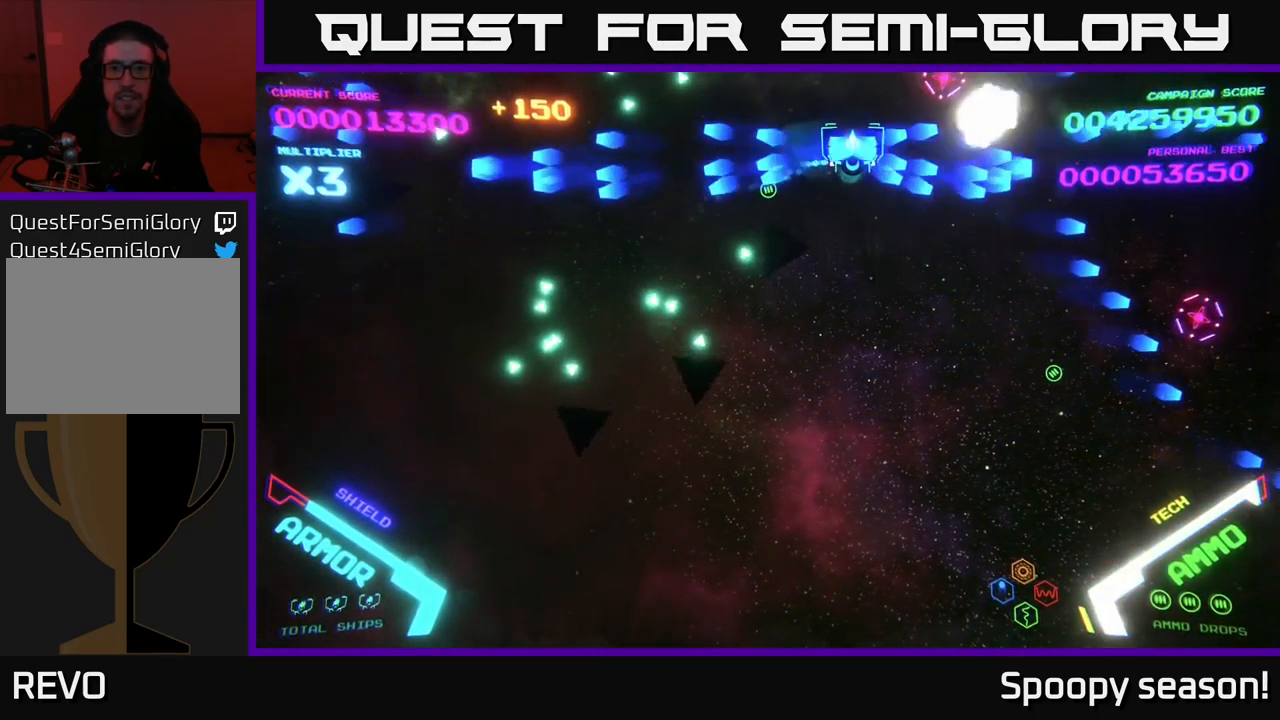
{"buttons": [], "left_stick": "down", "right_stick": "center", "events": [[33, "B", "up"], [67, "left_stick", "down-right"], [100, "B", "down"], [133, "left_stick", "down"], [167, "B", "up"], [250, "B", "down"], [300, "left_stick", "down-right"], [333, "B", "up"], [433, "B", "down"], [483, "B", "up"], [500, "left_stick", "down"]]}
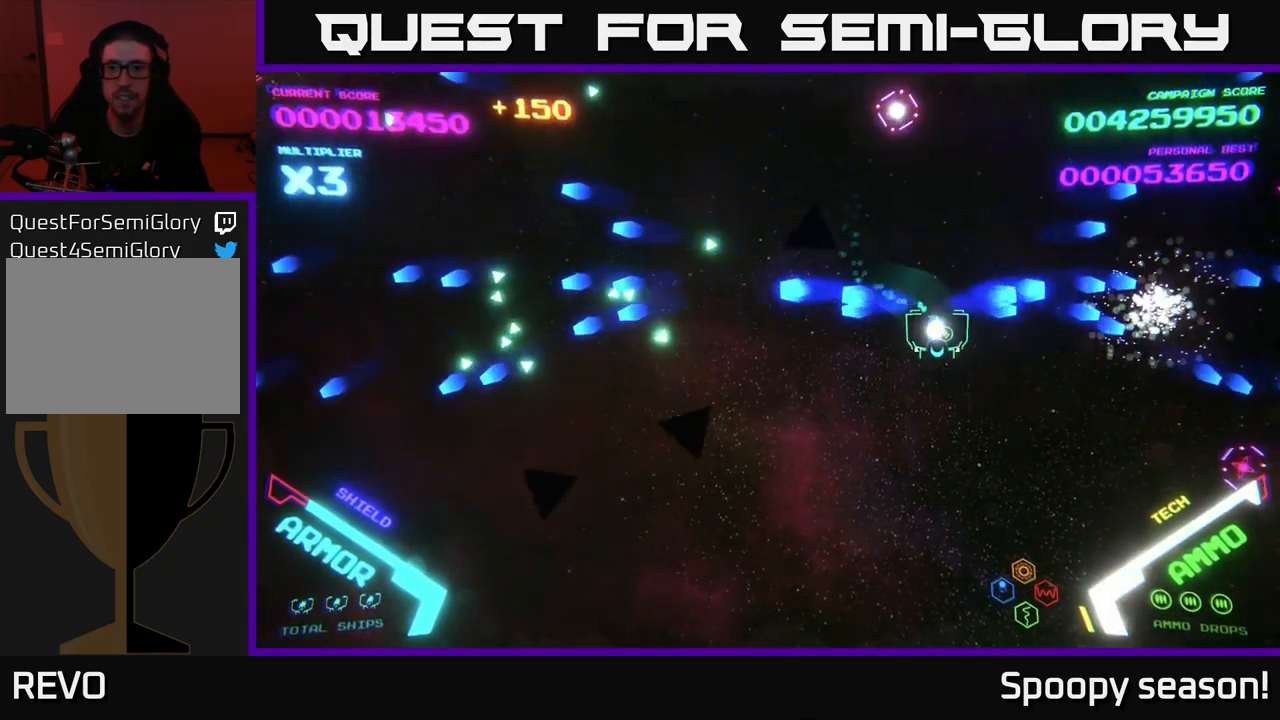
{"buttons": ["B"], "left_stick": "up", "right_stick": "center", "events": [[233, "left_stick", "down-right"], [317, "B", "down"], [333, "left_stick", "right"], [417, "B", "up"], [450, "B", "down"], [483, "left_stick", "up"]]}
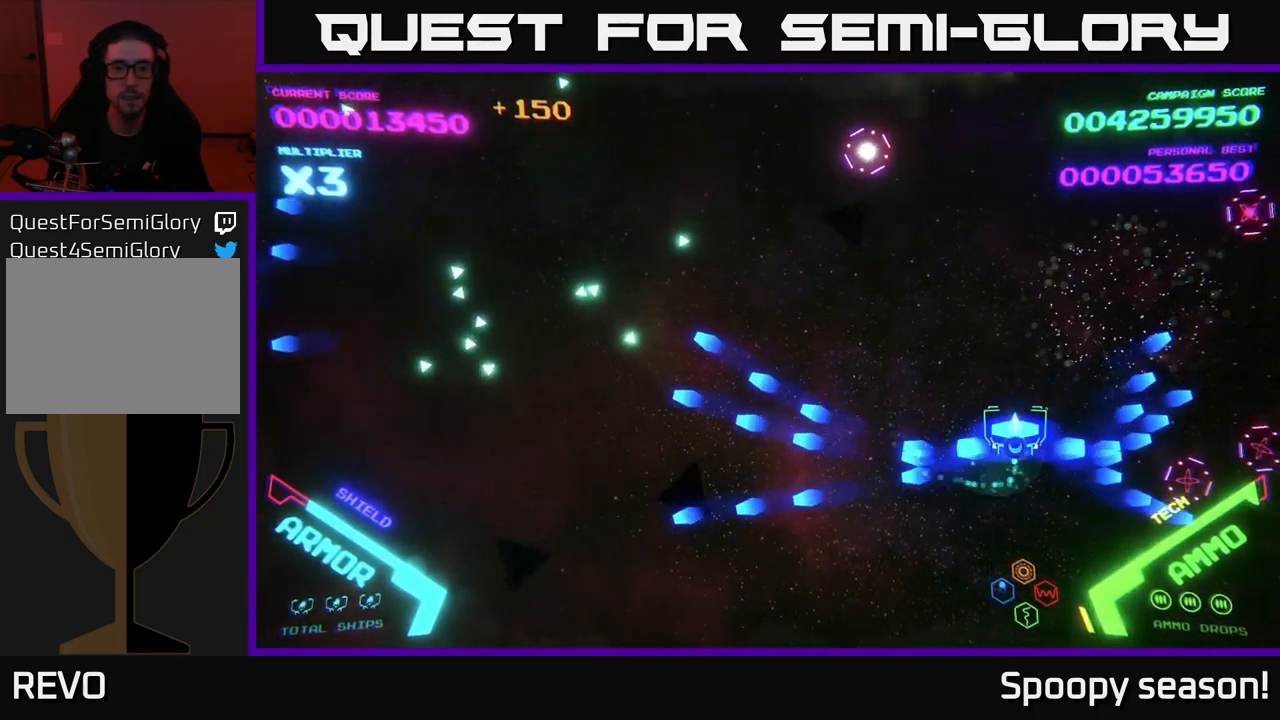
{"buttons": [], "left_stick": "up-right", "right_stick": "center", "events": [[33, "left_stick", "up-left"], [50, "B", "up"], [150, "left_stick", "center"], [200, "B", "down"], [317, "B", "up"], [400, "left_stick", "up-right"]]}
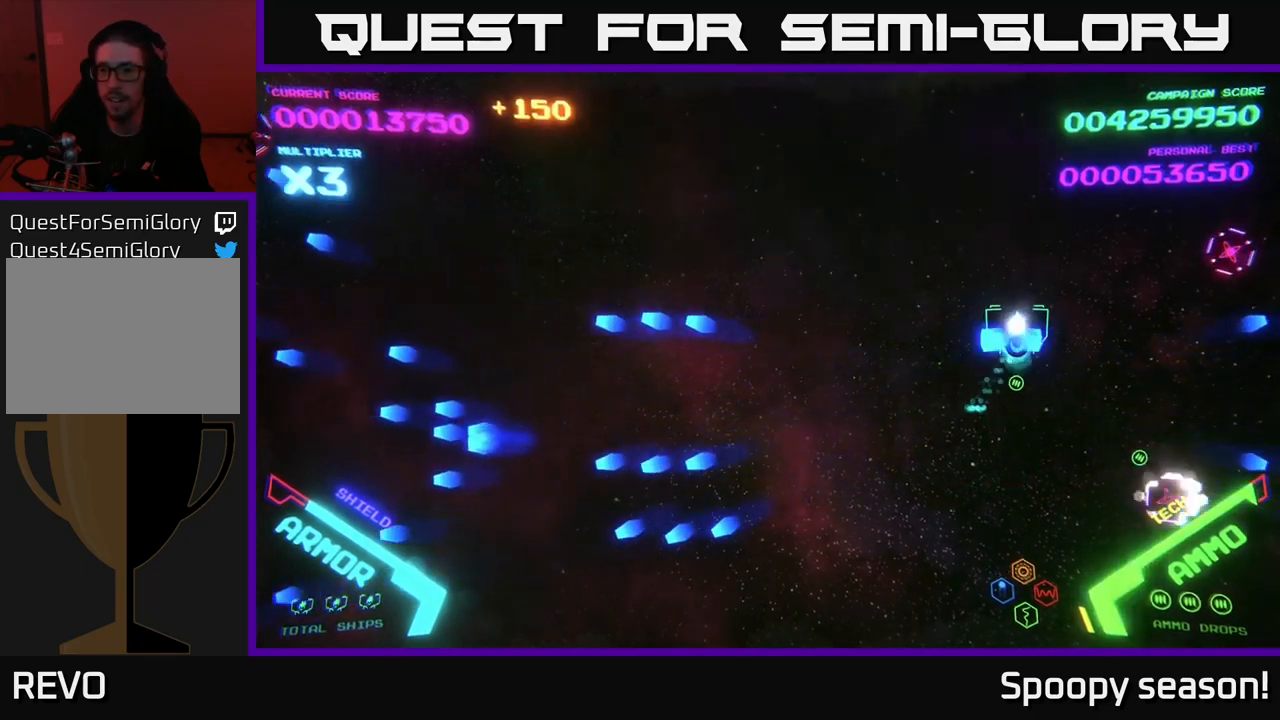
{"buttons": [], "left_stick": "down-left", "right_stick": "center", "events": [[17, "B", "down"], [134, "B", "up"], [150, "left_stick", "up"], [200, "B", "down"], [300, "B", "up"], [300, "left_stick", "left"], [350, "left_stick", "down-left"]]}
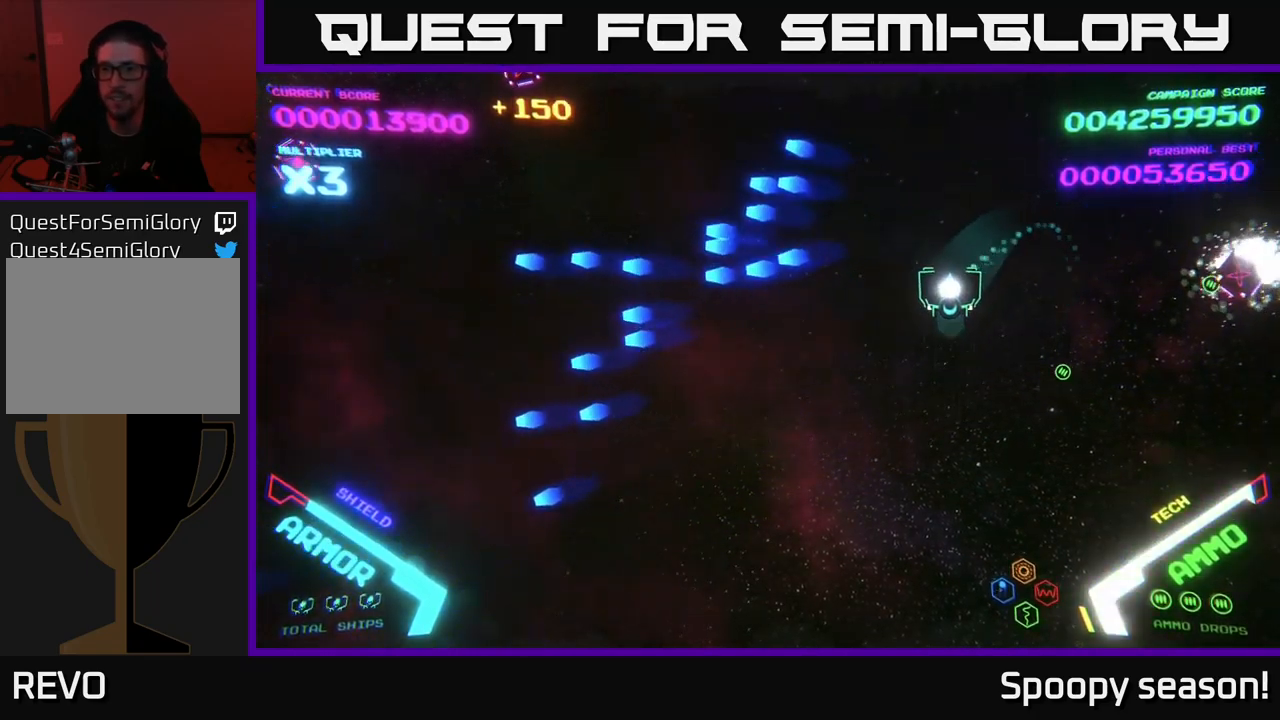
{"buttons": ["B"], "left_stick": "up-left", "right_stick": "center", "events": [[200, "left_stick", "up-left"], [417, "B", "down"]]}
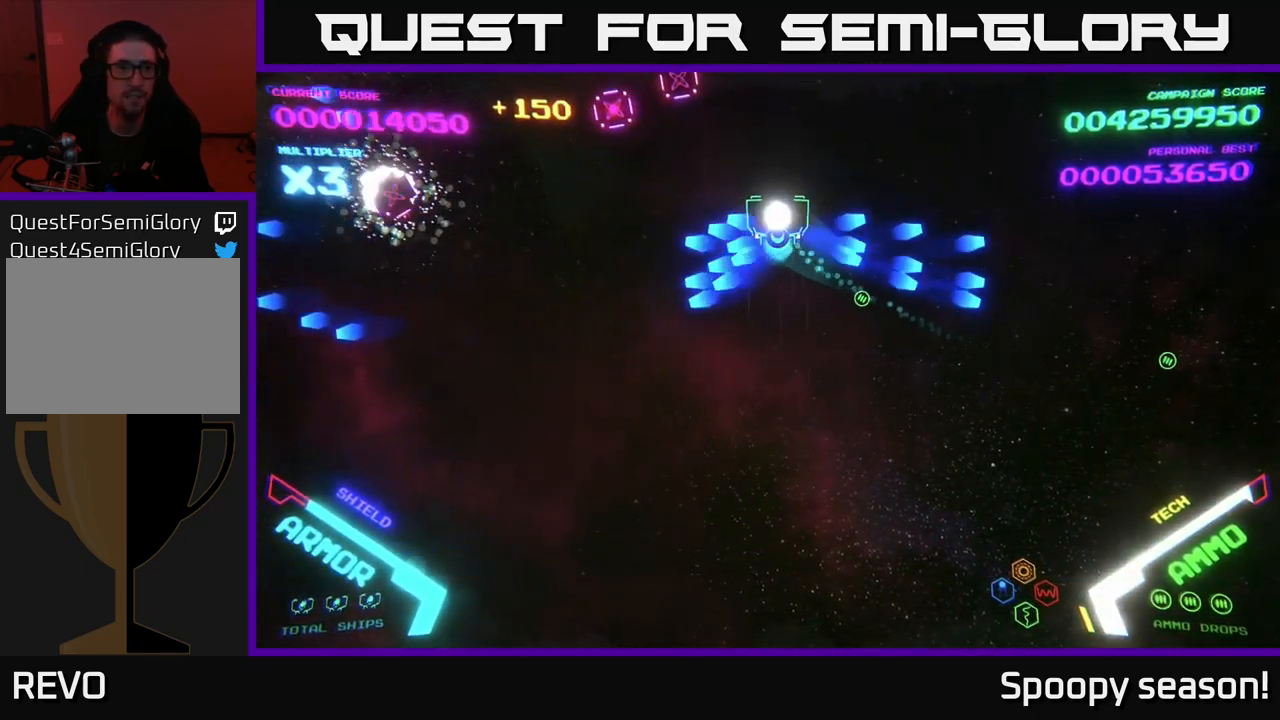
{"buttons": ["B"], "left_stick": "up-left", "right_stick": "center", "events": [[17, "B", "up"], [50, "B", "down"], [134, "B", "up"], [200, "left_stick", "left"], [234, "B", "down"], [334, "B", "up"], [434, "left_stick", "up-left"], [500, "B", "down"]]}
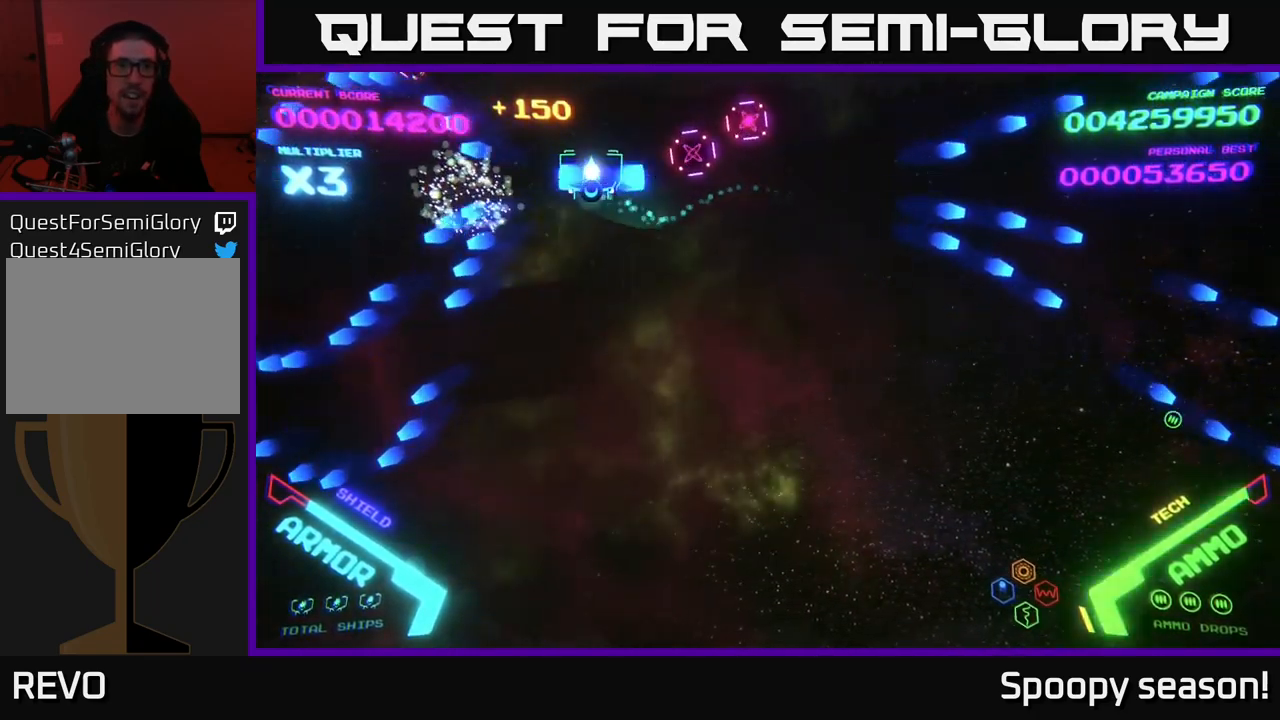
{"buttons": [], "left_stick": "down", "right_stick": "center", "events": [[117, "B", "up"], [167, "B", "down"], [267, "left_stick", "down-left"], [300, "B", "up"], [367, "left_stick", "down"]]}
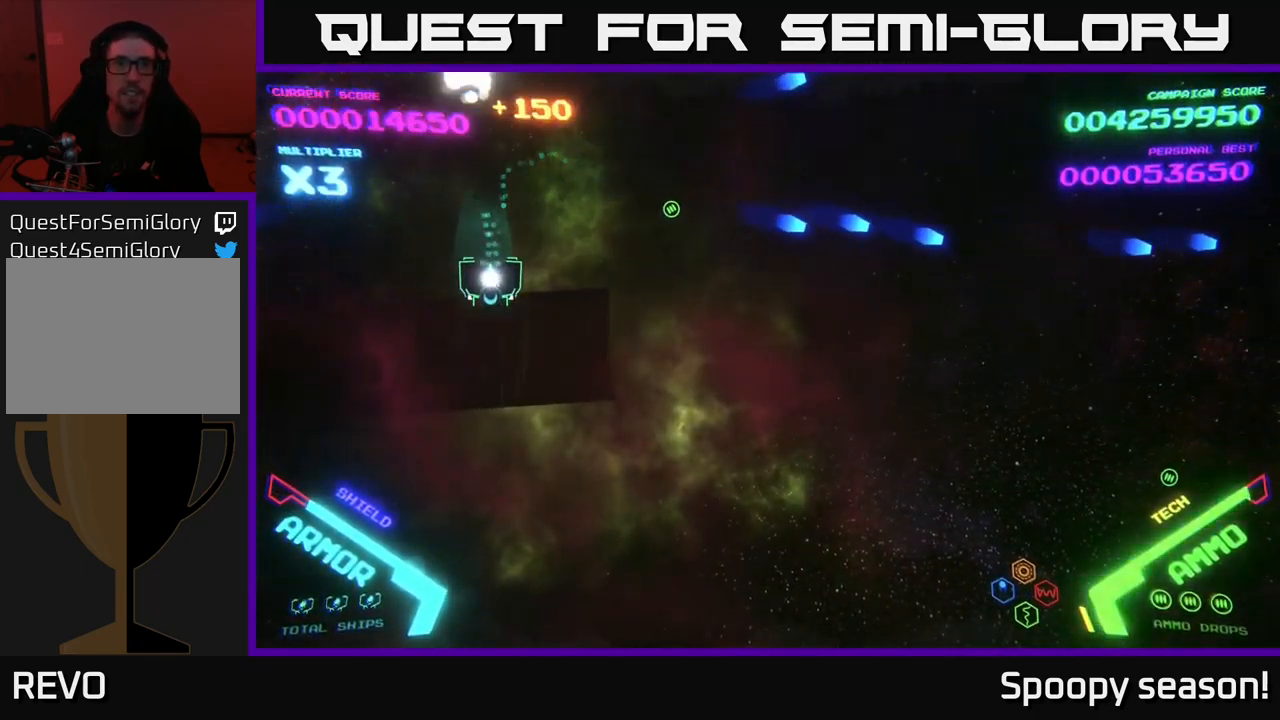
{"buttons": [], "left_stick": "down-left", "right_stick": "center", "events": [[67, "left_stick", "down-right"], [284, "left_stick", "down"], [400, "left_stick", "down-left"]]}